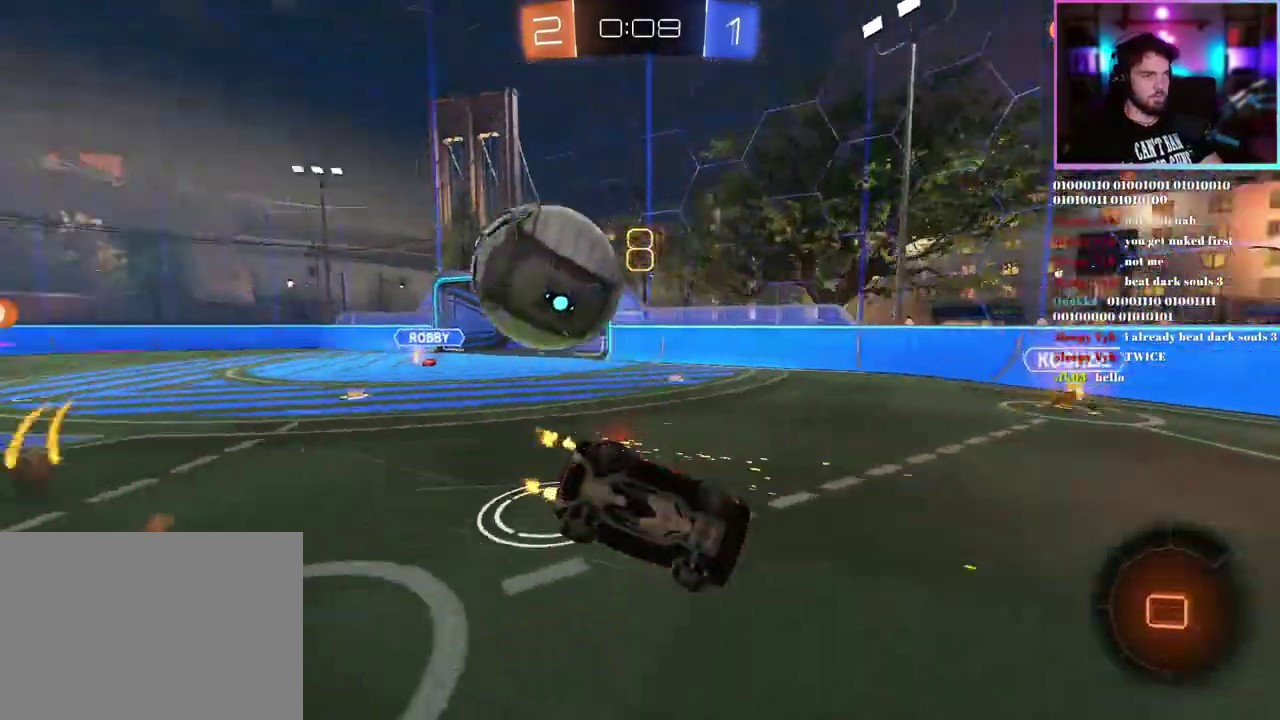
Gameplay with a controller (PlayStation layout); each line is a JSON object with the inputs held at the frame after it. "events" lists button and stick changes between this image and that frame as [ms after this image, input, new state], when the widget could be followed in between. This document gives stick clicks only as held states, not as events. Not read: right_stick.
{"buttons": ["R2"], "left_stick": "right", "events": [[367, "L1", "up"], [417, "left_stick", "center"], [483, "left_stick", "right"]]}
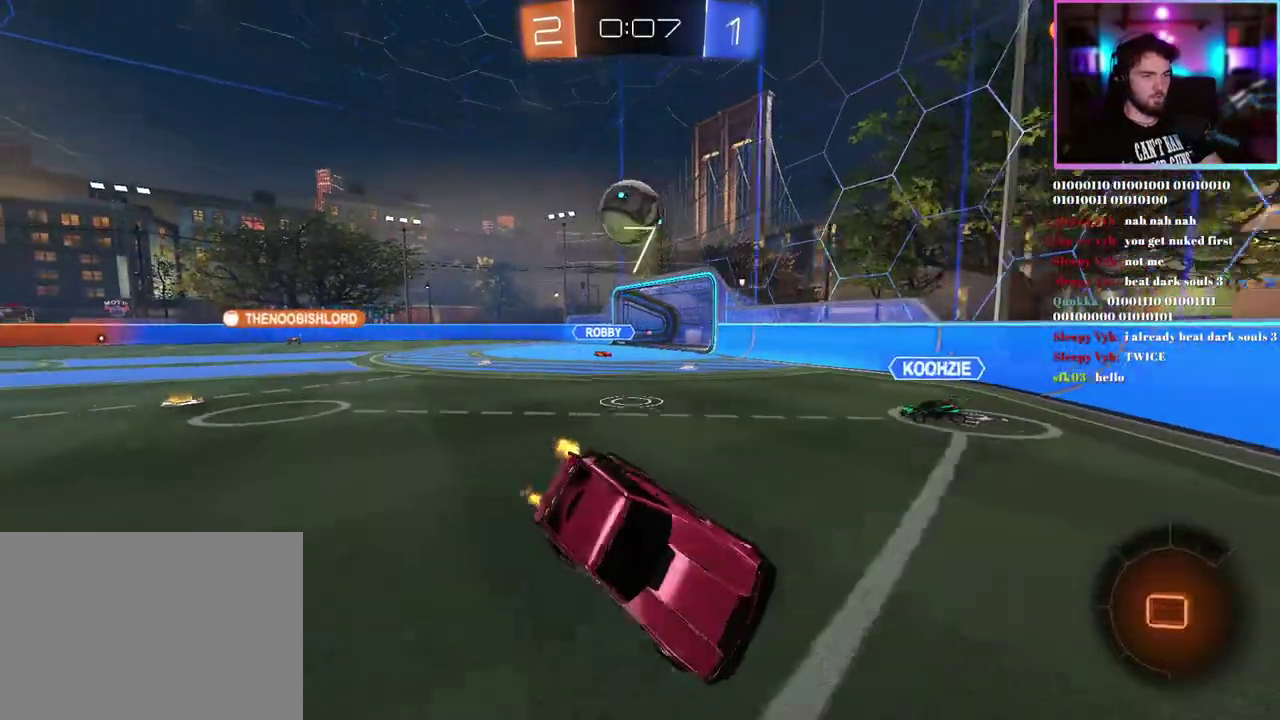
{"buttons": ["R2"], "left_stick": "right", "events": [[250, "SQUARE", "down"], [400, "SQUARE", "up"]]}
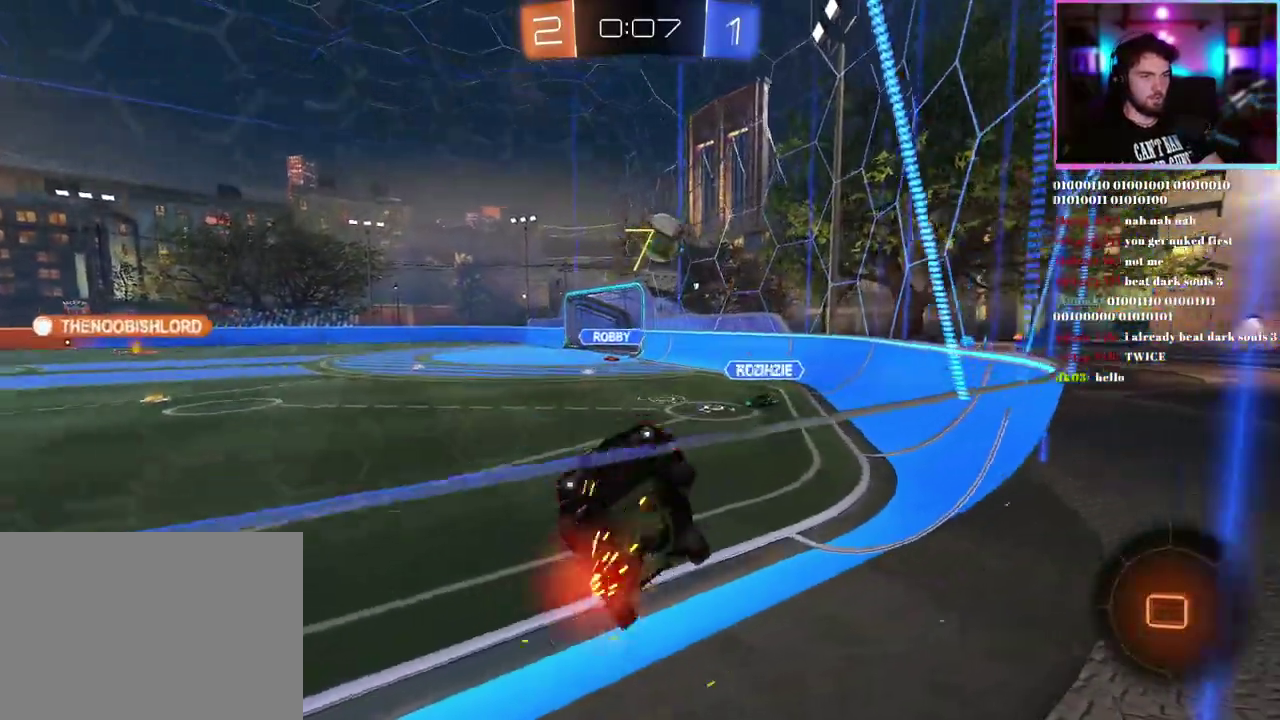
{"buttons": ["R2"], "left_stick": "down-right", "events": [[150, "left_stick", "down-right"]]}
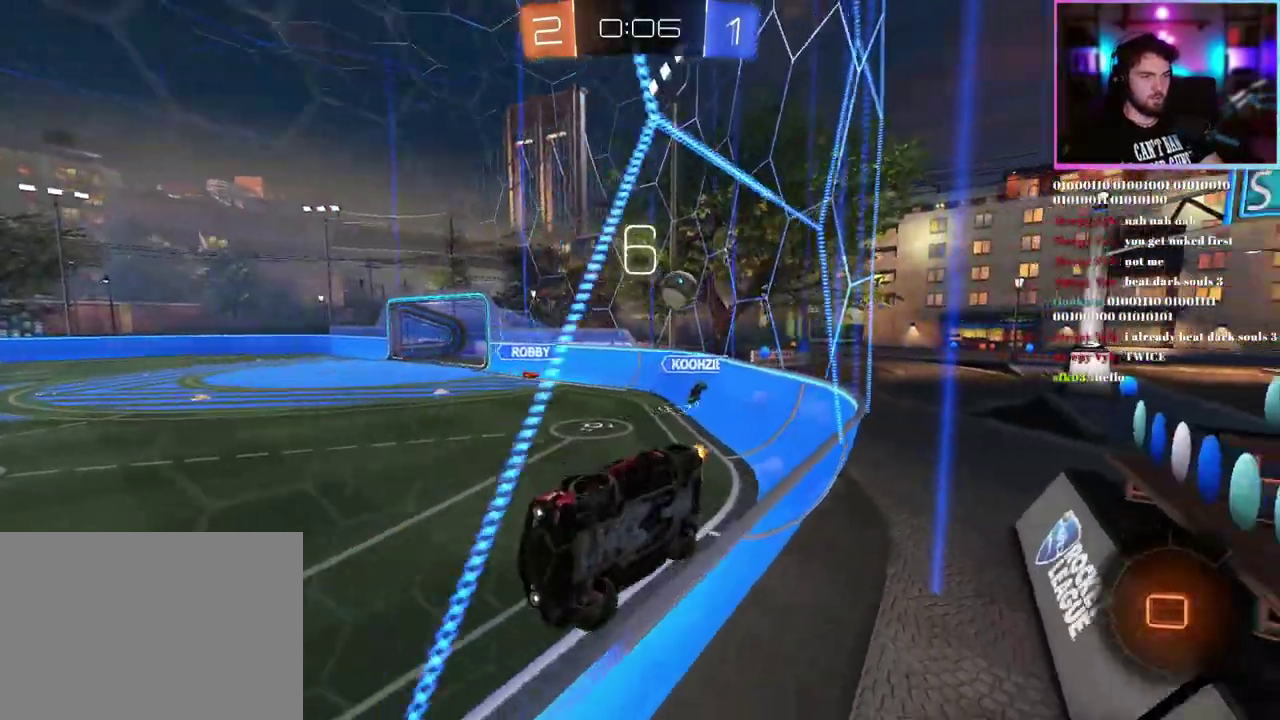
{"buttons": ["R2"], "left_stick": "down-left", "events": [[17, "left_stick", "center"], [150, "left_stick", "down"], [217, "L1", "down"], [333, "TRIANGLE", "down"], [433, "left_stick", "down-left"], [467, "TRIANGLE", "up"], [483, "L1", "up"]]}
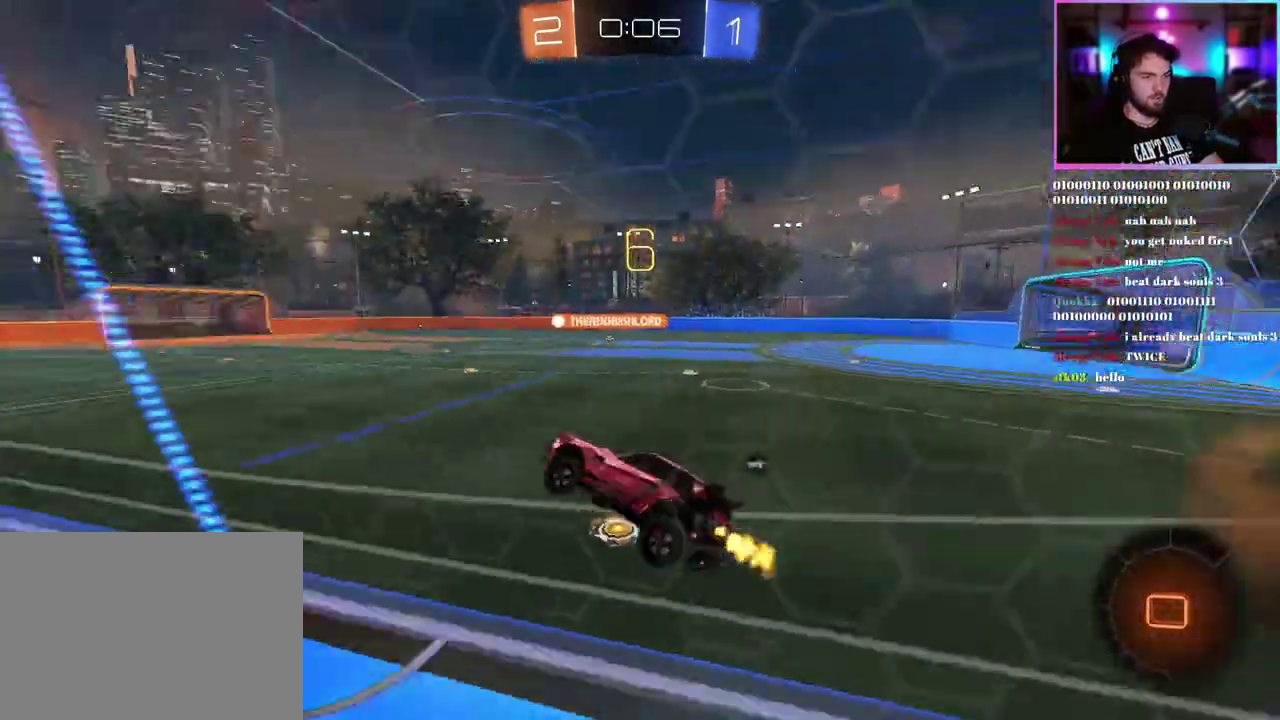
{"buttons": ["R2"], "left_stick": "up-left", "events": [[17, "left_stick", "center"], [283, "left_stick", "up"], [500, "left_stick", "up-left"]]}
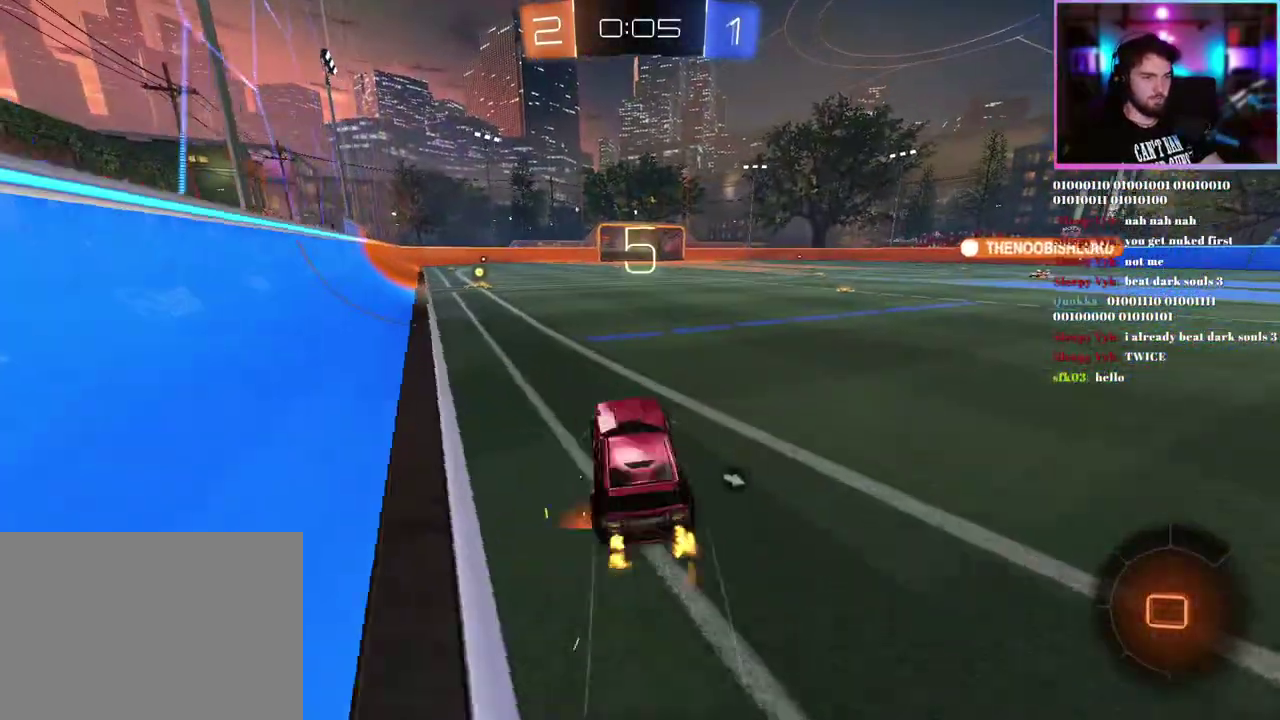
{"buttons": ["L1", "R1", "R2"], "left_stick": "down", "events": [[250, "left_stick", "up"], [300, "L1", "down"], [300, "left_stick", "up-right"], [333, "R1", "down"], [450, "left_stick", "down"]]}
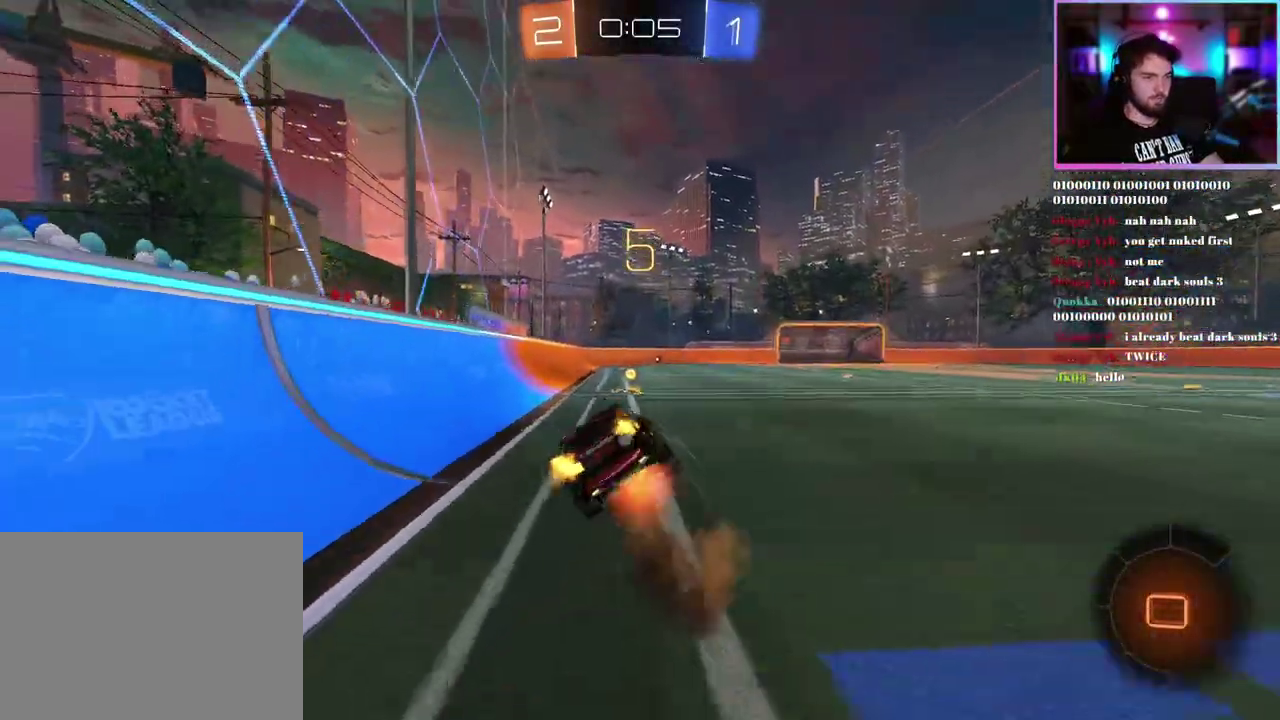
{"buttons": ["L1", "R1", "R2"], "left_stick": "down-left", "events": [[233, "left_stick", "down-left"]]}
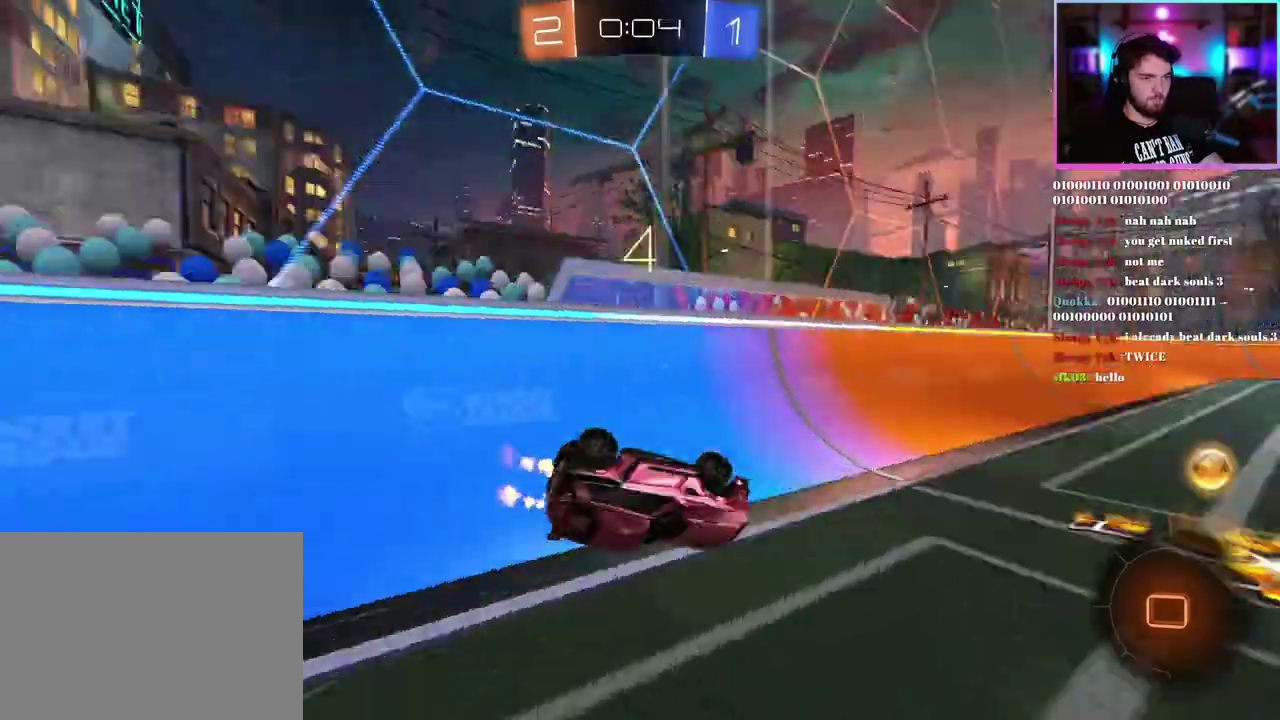
{"buttons": ["R1", "R2"], "left_stick": "center", "events": [[33, "L1", "up"], [150, "left_stick", "center"]]}
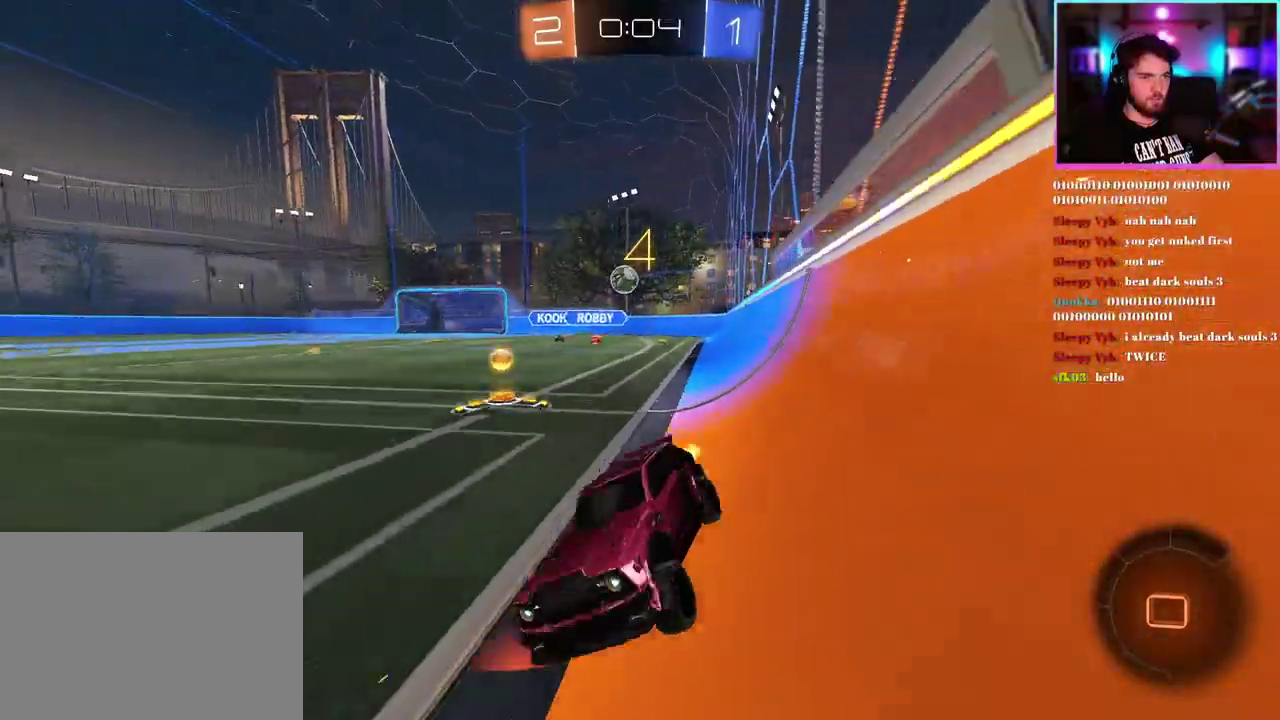
{"buttons": ["L1", "R1", "R2"], "left_stick": "down-left", "events": [[50, "left_stick", "right"], [117, "left_stick", "up-right"], [183, "L1", "down"], [333, "left_stick", "down-left"]]}
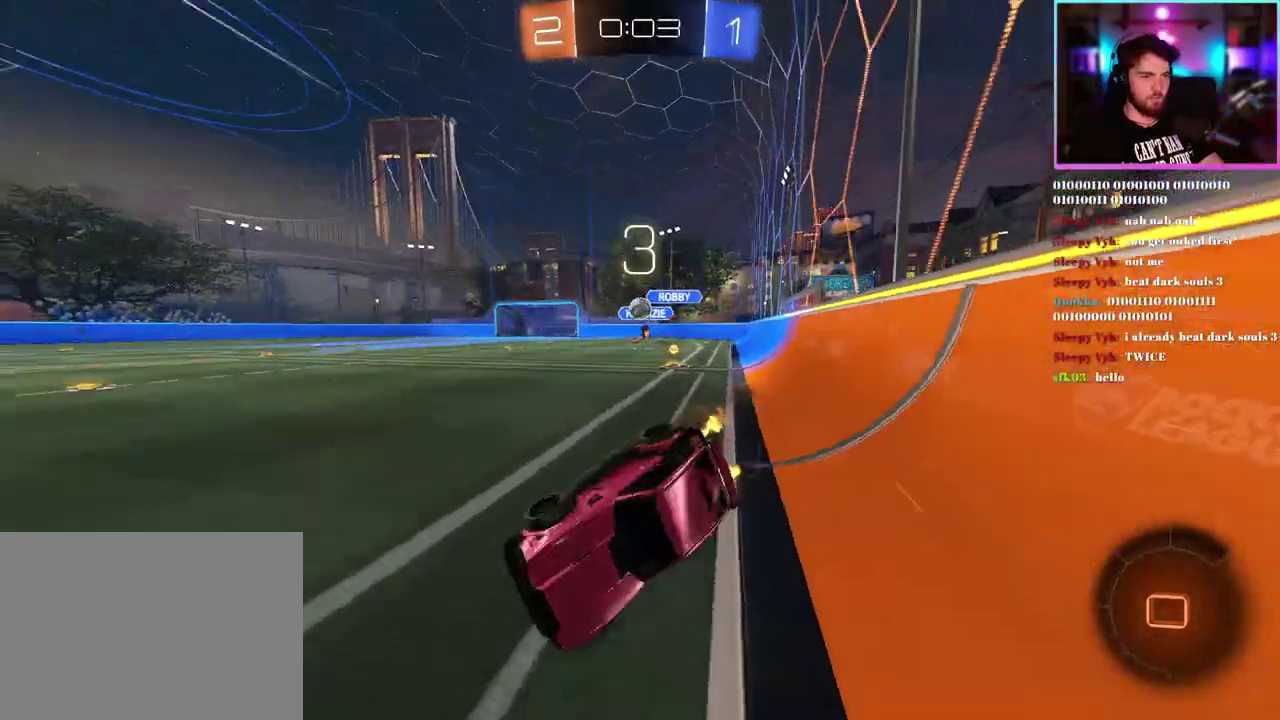
{"buttons": ["R2"], "left_stick": "center", "events": [[33, "TRIANGLE", "down"], [167, "TRIANGLE", "up"], [283, "R1", "up"], [433, "L1", "up"], [500, "left_stick", "center"]]}
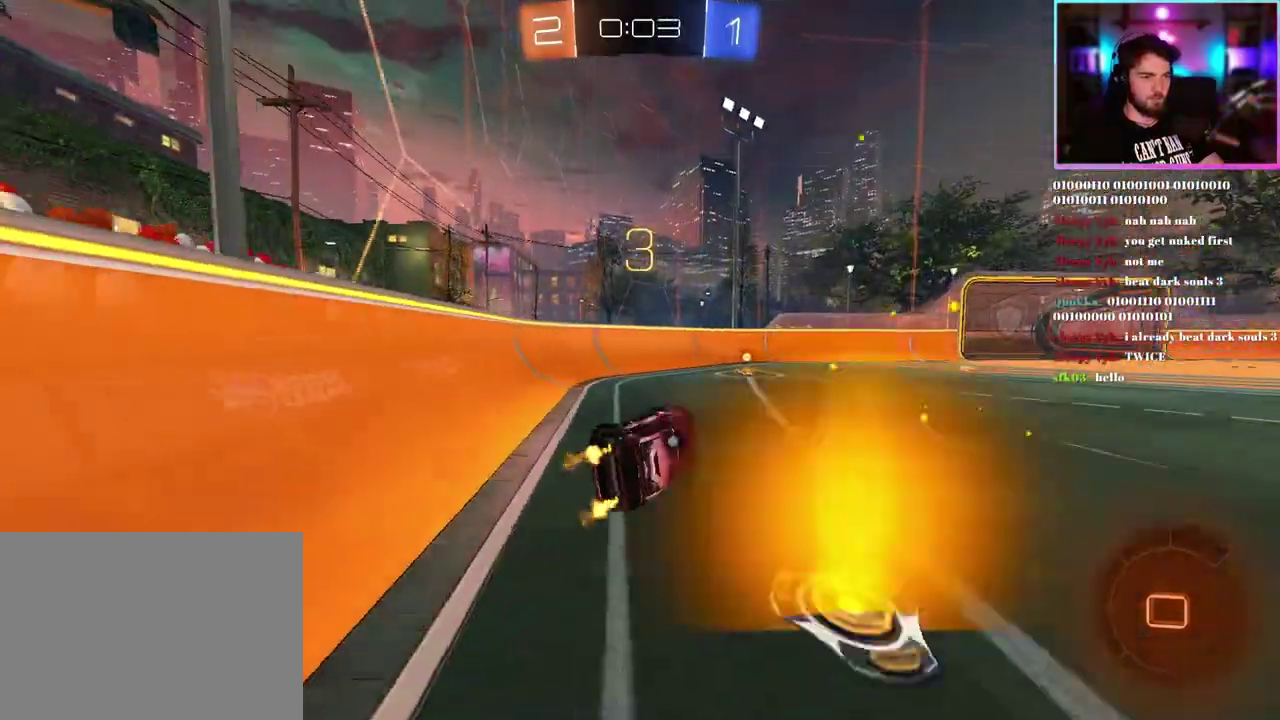
{"buttons": ["TRIANGLE", "R1", "R2"], "left_stick": "right", "events": [[167, "left_stick", "down-right"], [200, "SQUARE", "down"], [317, "SQUARE", "up"], [350, "left_stick", "right"], [417, "TRIANGLE", "down"], [467, "R1", "down"]]}
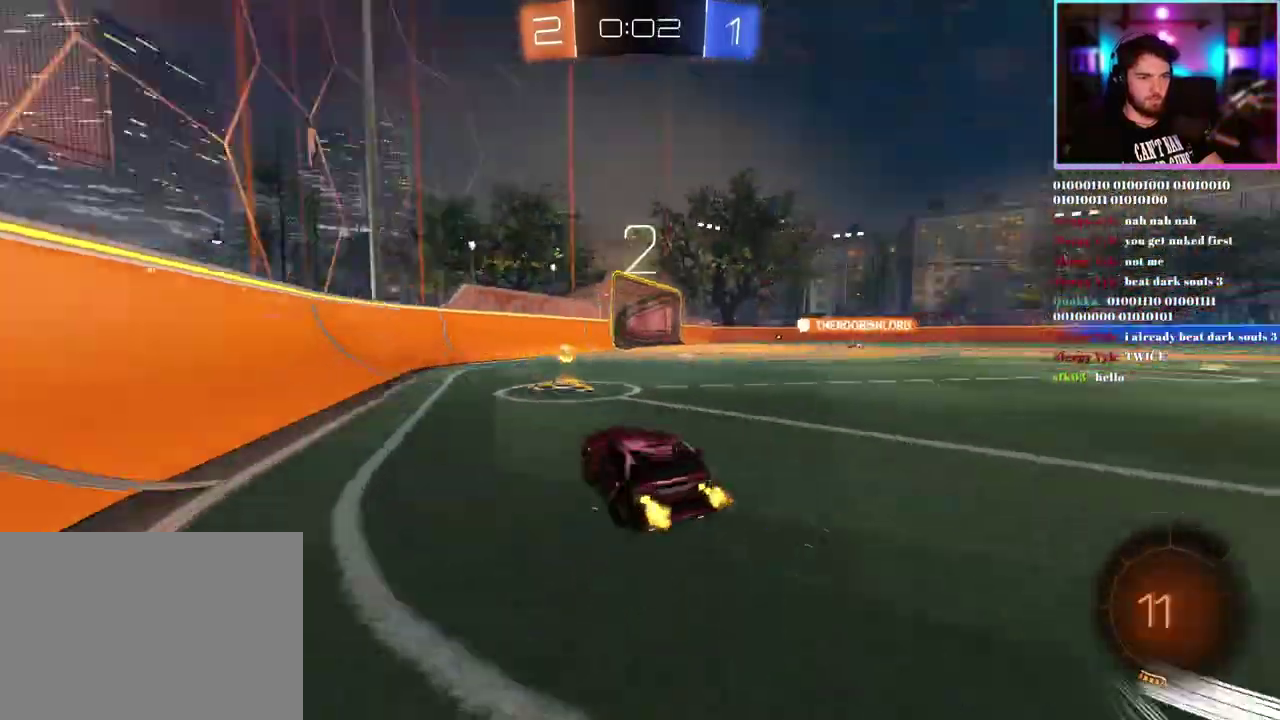
{"buttons": ["R2"], "left_stick": "center", "events": [[33, "TRIANGLE", "up"], [117, "R1", "up"], [117, "left_stick", "center"], [183, "SQUARE", "down"], [183, "left_stick", "left"], [283, "SQUARE", "up"], [283, "left_stick", "center"]]}
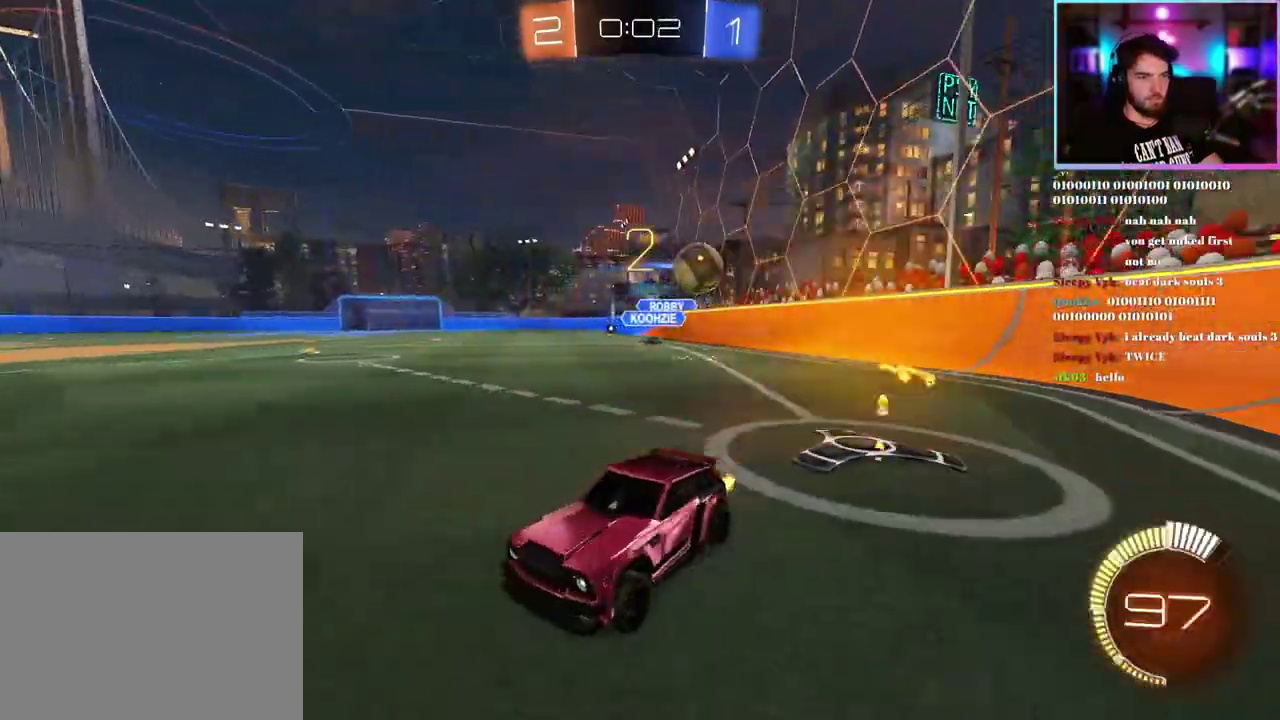
{"buttons": ["R2"], "left_stick": "left", "events": [[167, "left_stick", "left"]]}
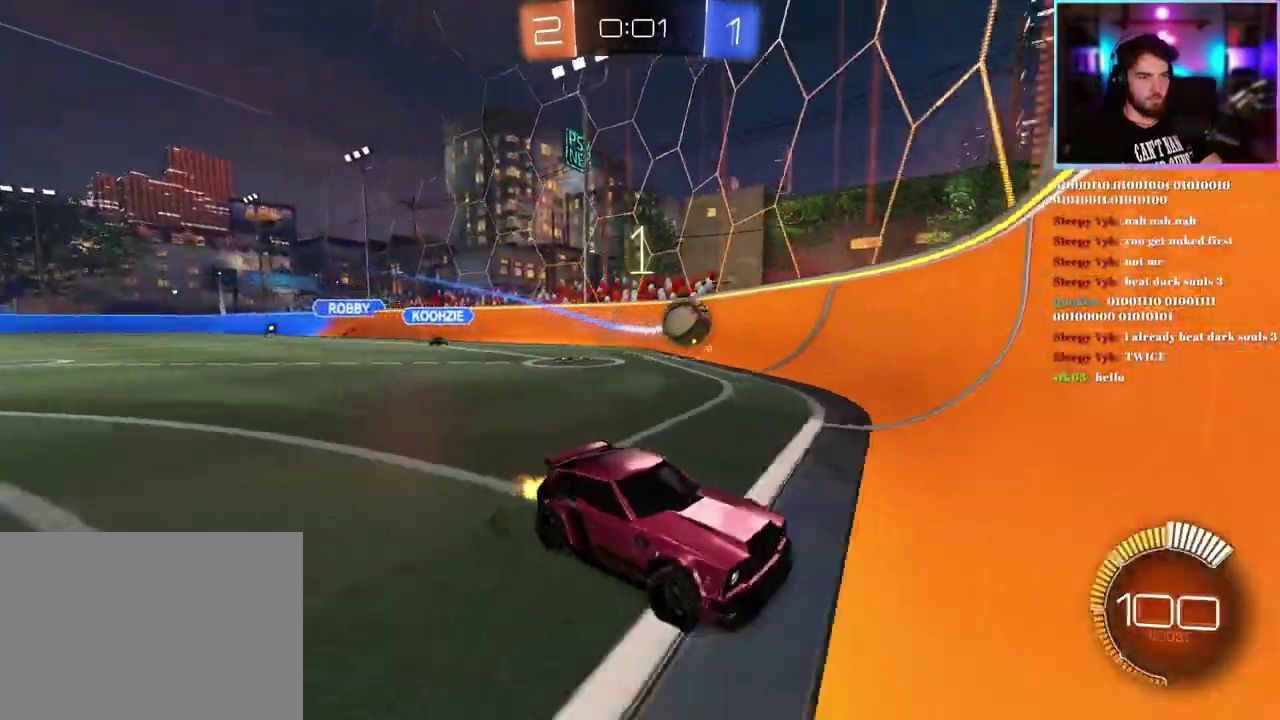
{"buttons": ["R2"], "left_stick": "left"}
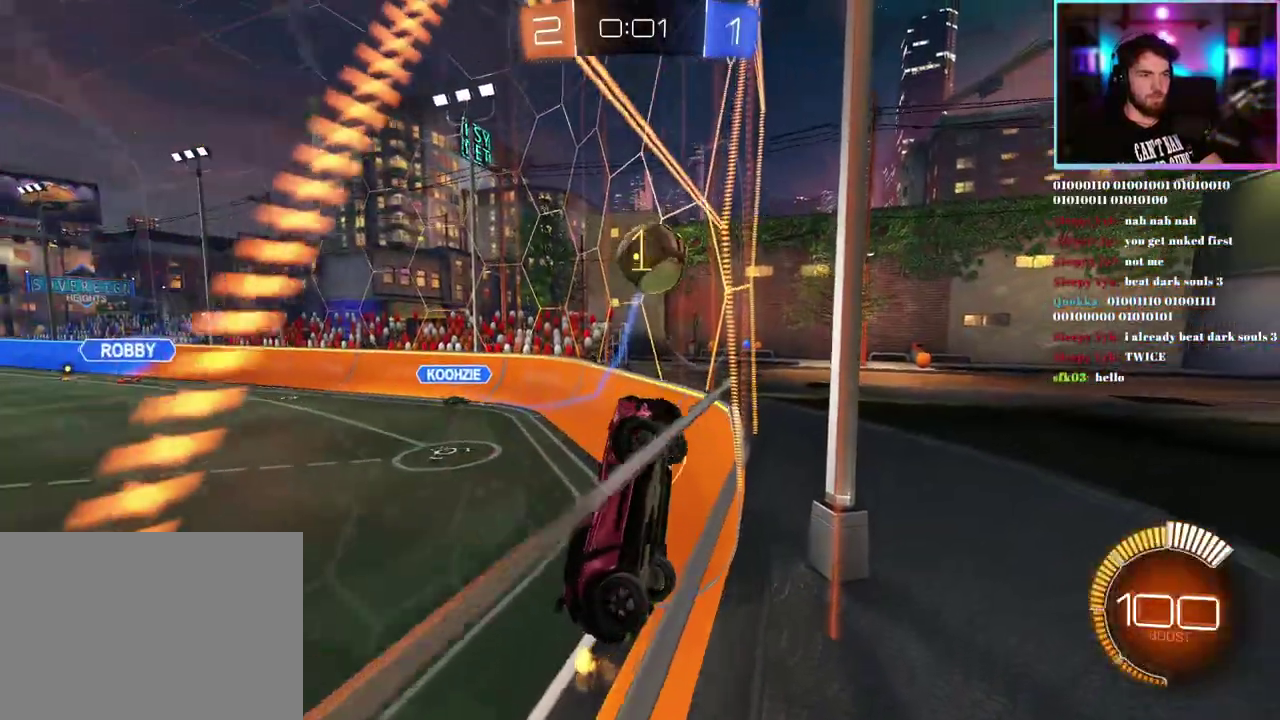
{"buttons": ["R1", "R2"], "left_stick": "center"}
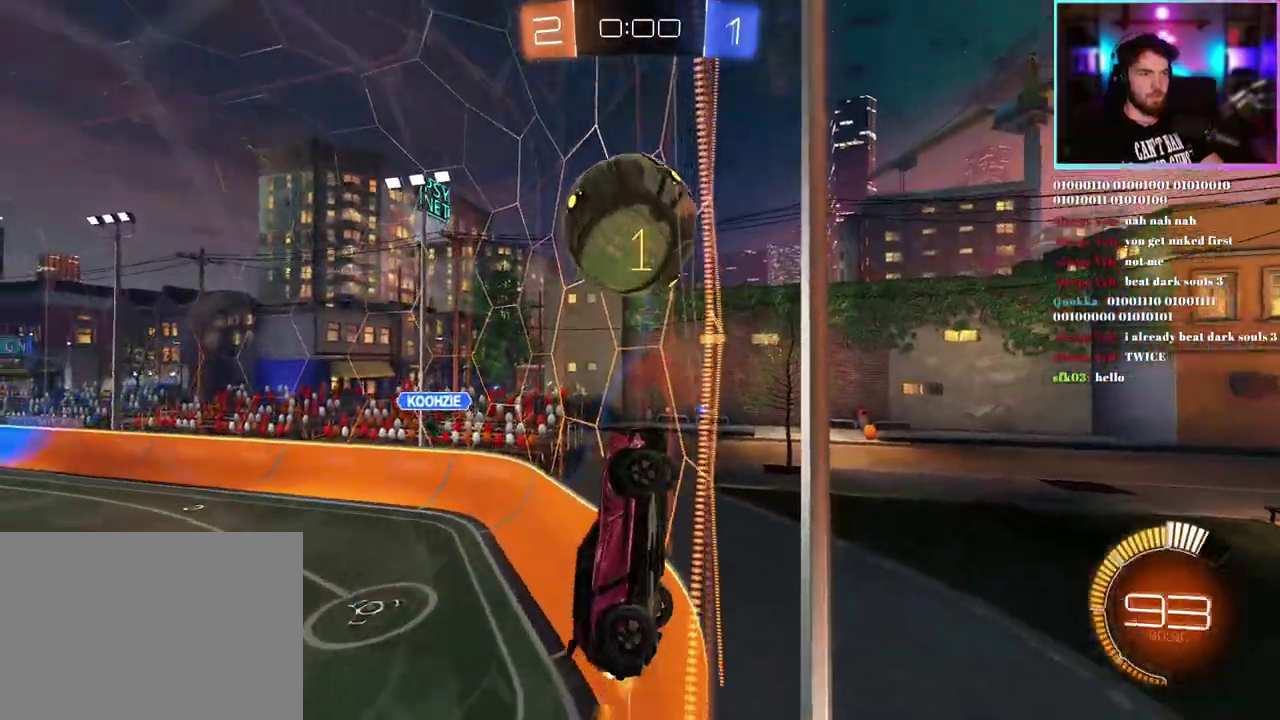
{"buttons": ["L1", "R2"], "left_stick": "down-right", "events": [[33, "left_stick", "right"], [133, "R1", "up"], [217, "L1", "down"], [350, "left_stick", "center"], [500, "left_stick", "down-right"]]}
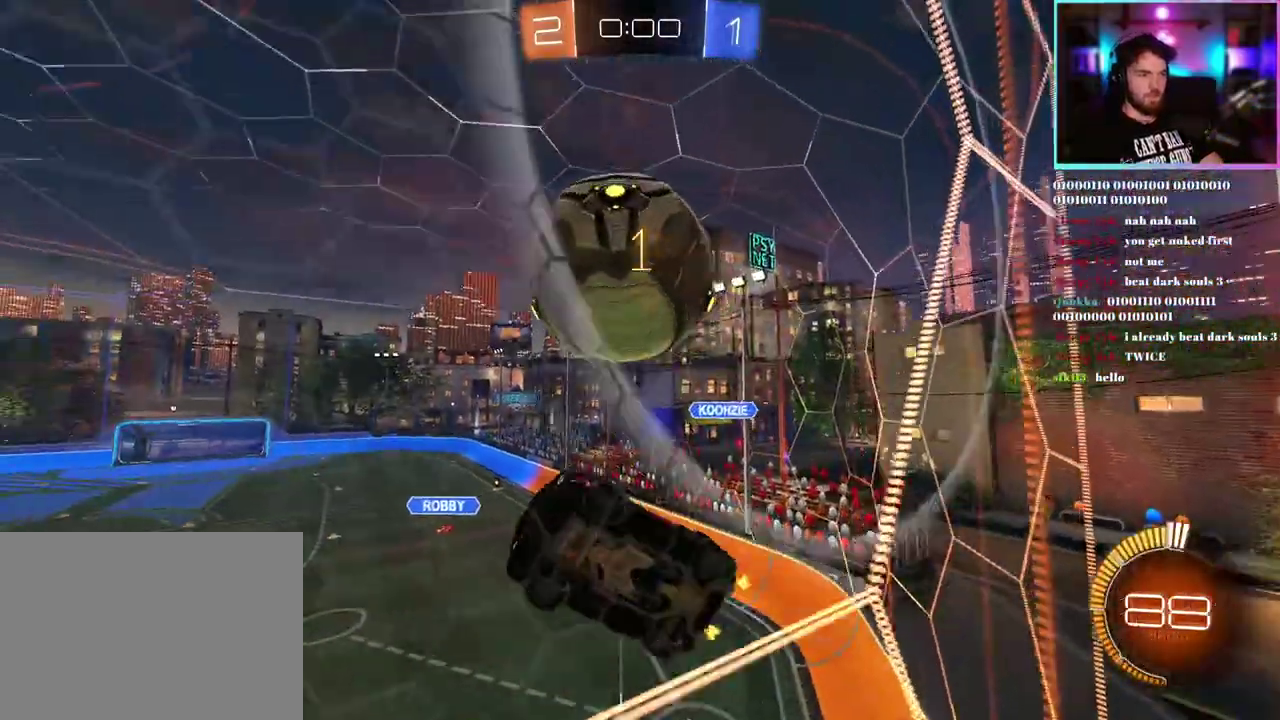
{"buttons": ["R2"], "left_stick": "up-right", "events": [[150, "left_stick", "down"], [250, "R1", "down"], [250, "left_stick", "down-left"], [267, "L1", "up"], [333, "left_stick", "right"], [400, "R1", "up"], [483, "left_stick", "up-right"]]}